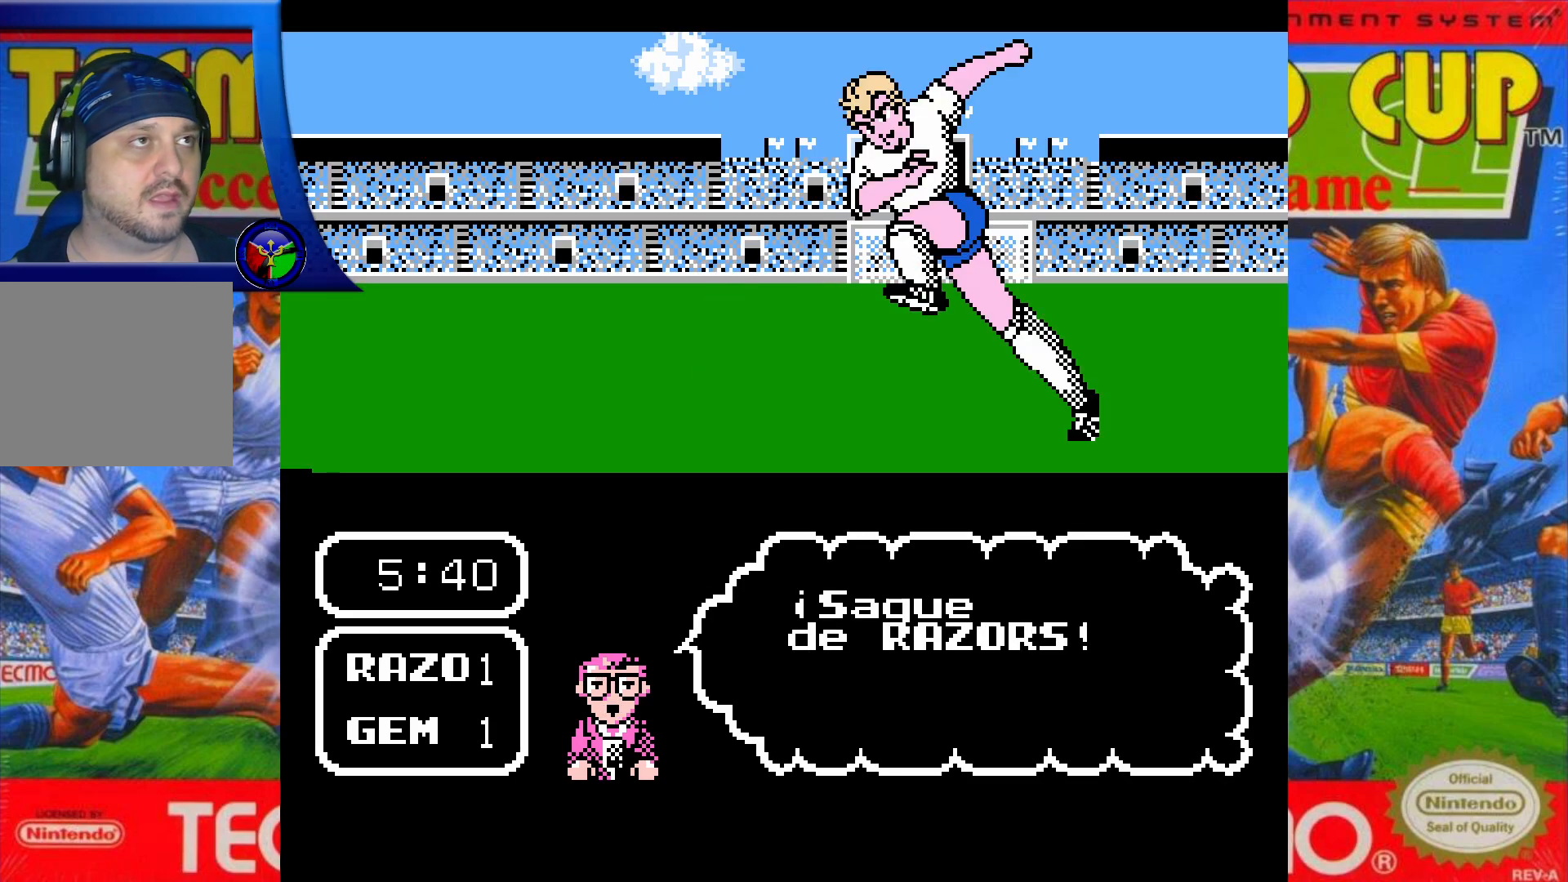
Gameplay with a controller (Xbox layout); each line is a JSON object with the inputs held at the frame after it. "events" lists button and stick changes between this image and that frame as [ms after this image, input, new state], when the widget could be followed in between. Not read: L3 R3 left_stick right_stick.
{"buttons": ["DPAD_UP"], "events": [[100, "DPAD_UP", "down"]]}
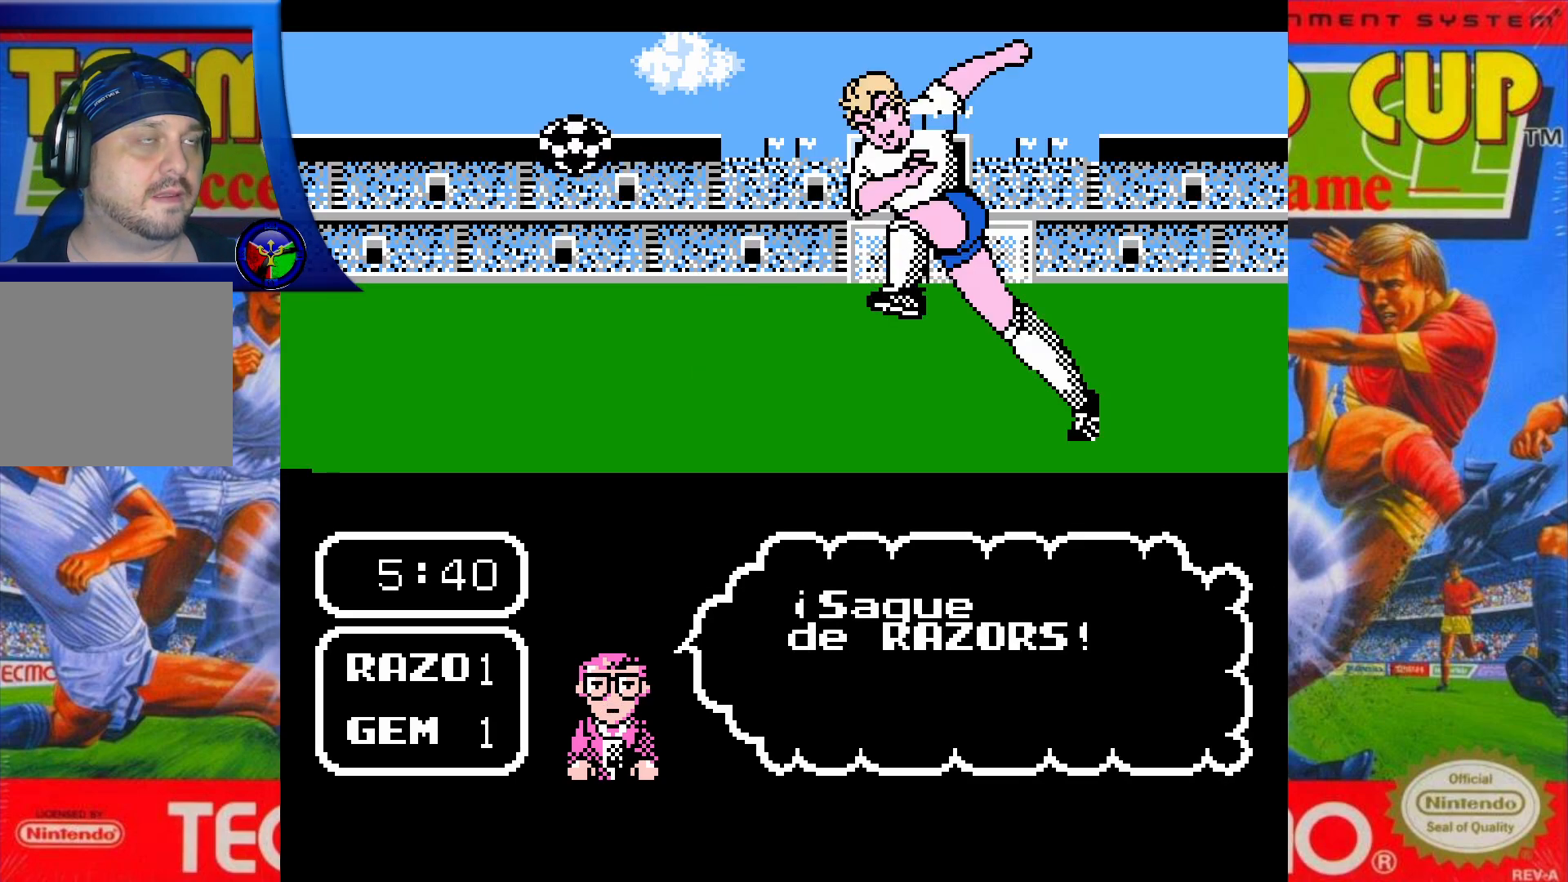
{"buttons": ["DPAD_UP"], "events": []}
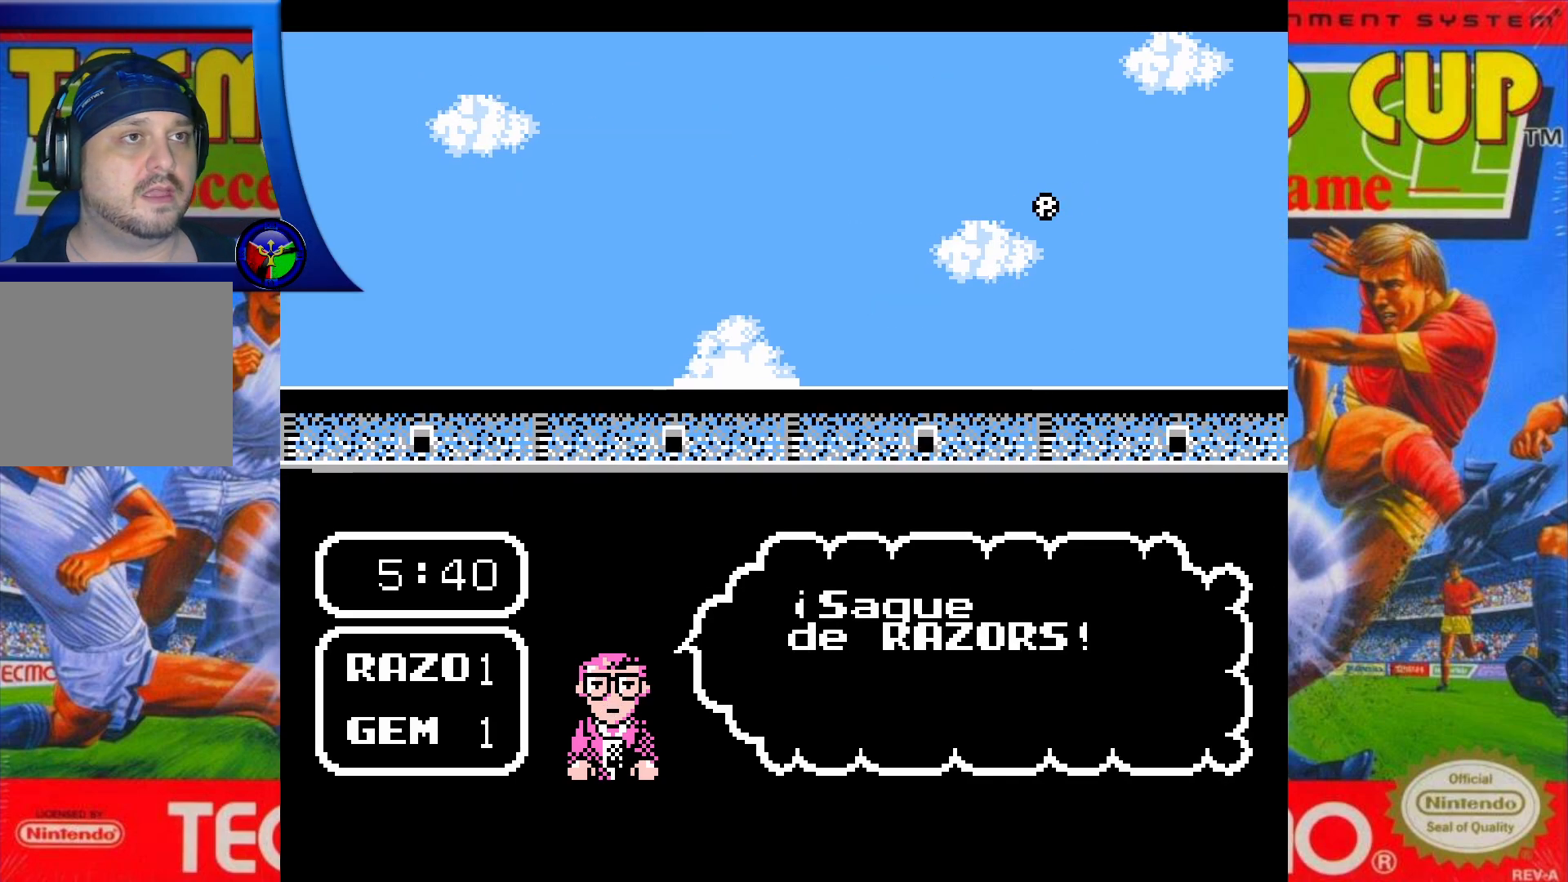
{"buttons": ["DPAD_UP"], "events": [[50, "DPAD_UP", "up"], [133, "DPAD_UP", "down"]]}
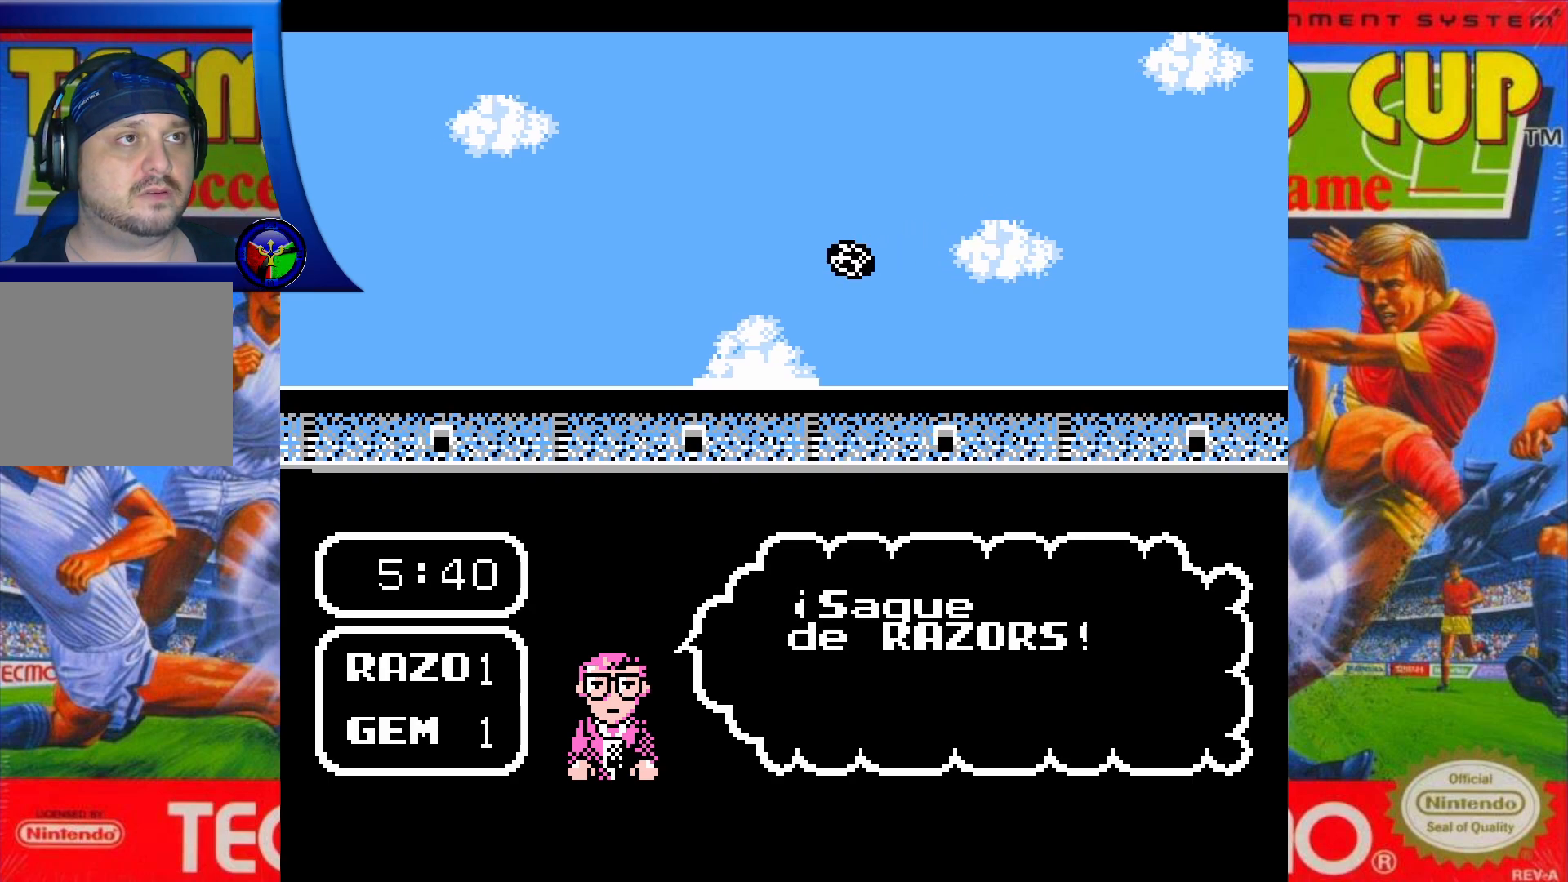
{"buttons": ["DPAD_UP"], "events": []}
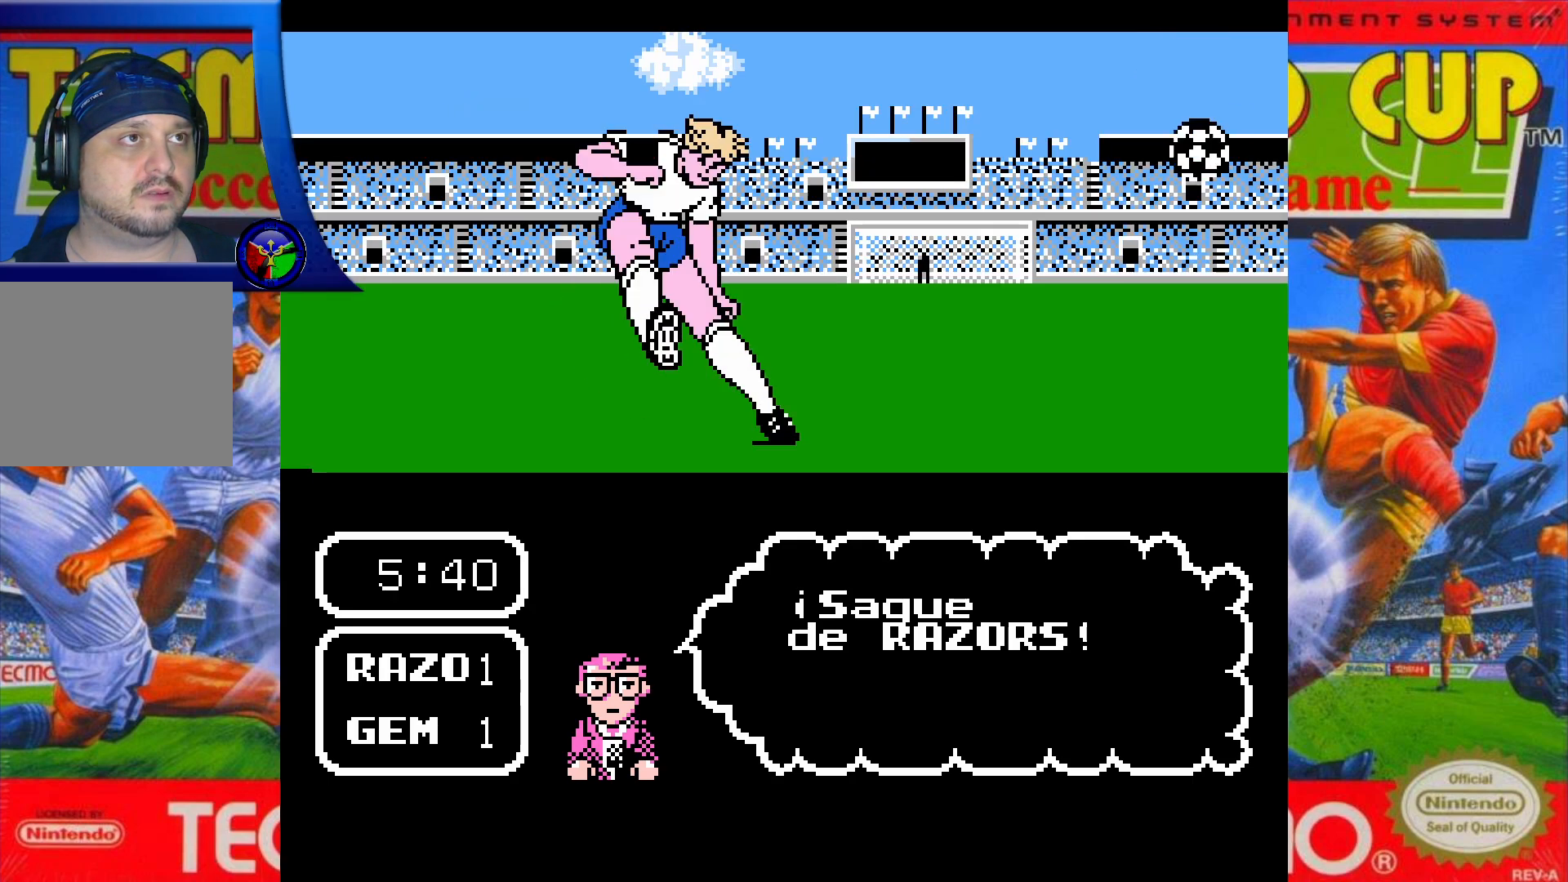
{"buttons": ["DPAD_UP"], "events": []}
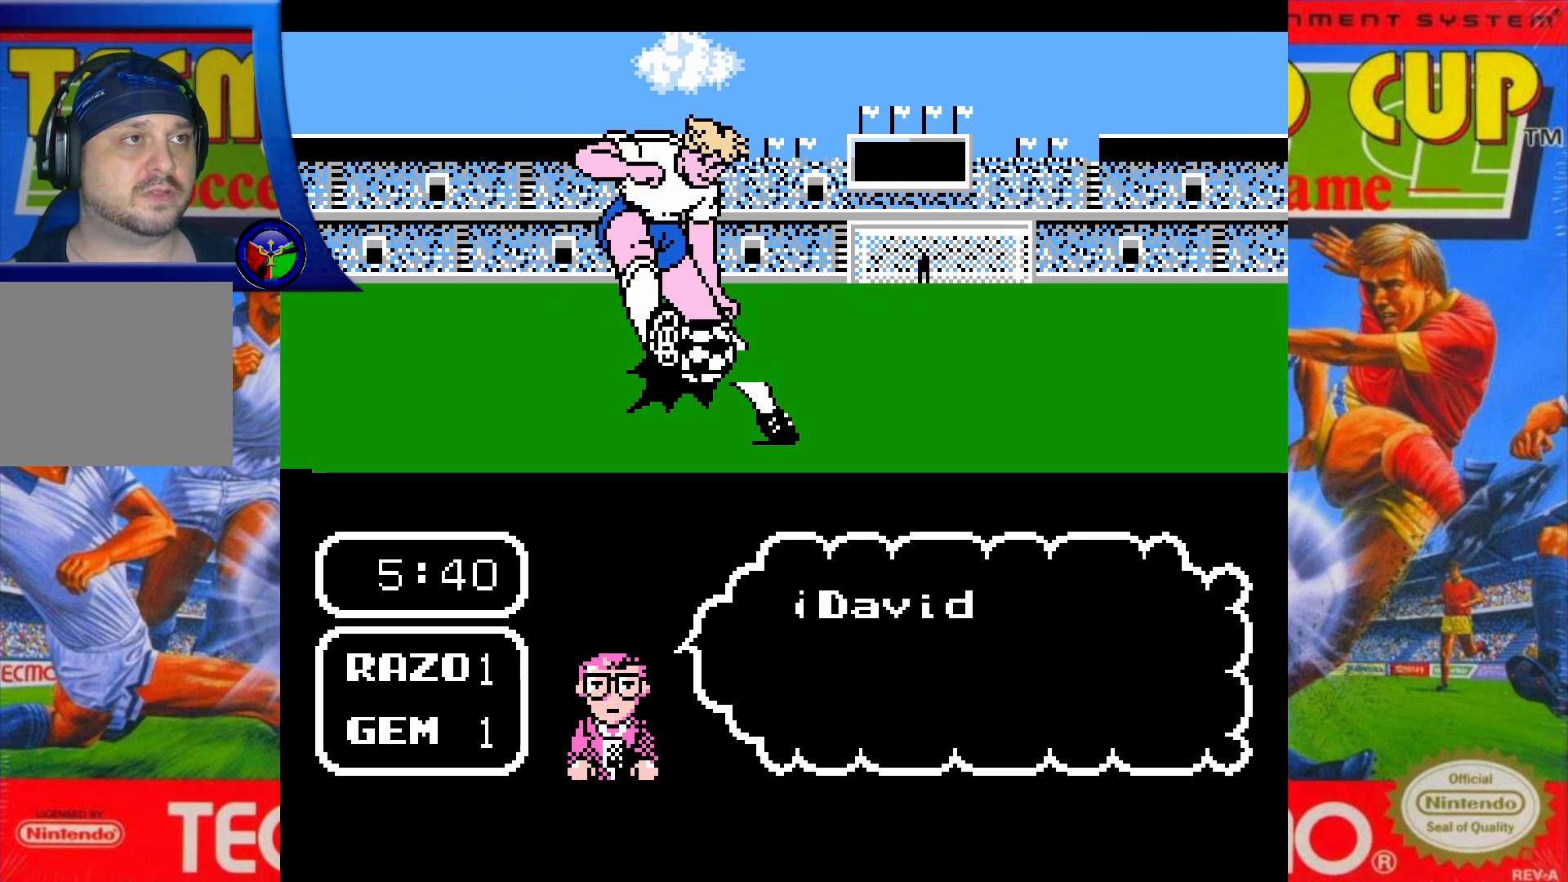
{"buttons": ["DPAD_UP"], "events": []}
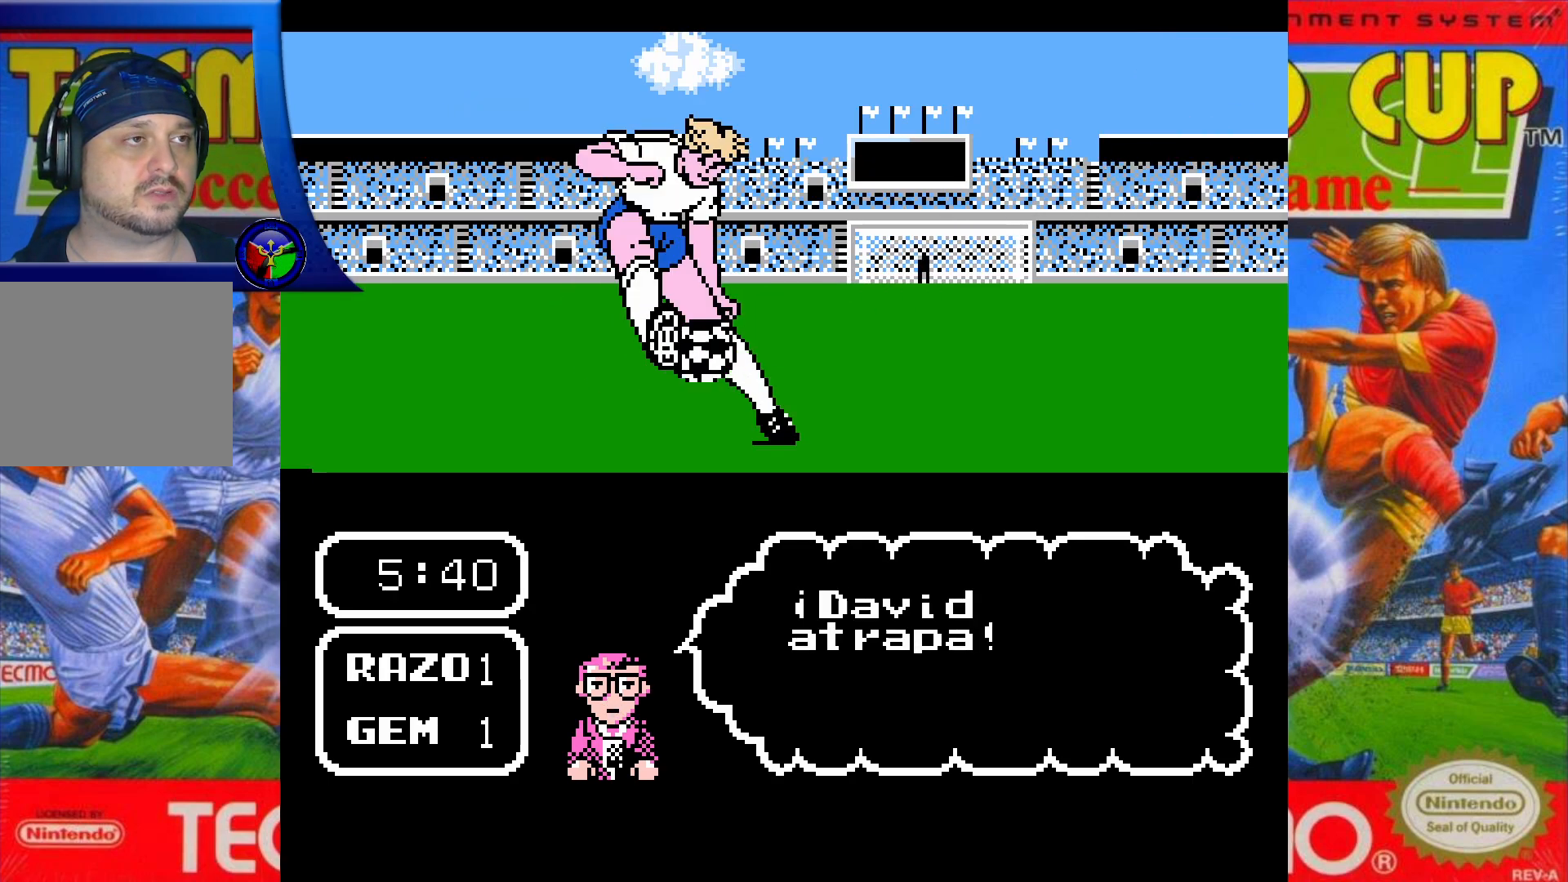
{"buttons": ["X", "DPAD_UP"], "events": [[467, "X", "down"]]}
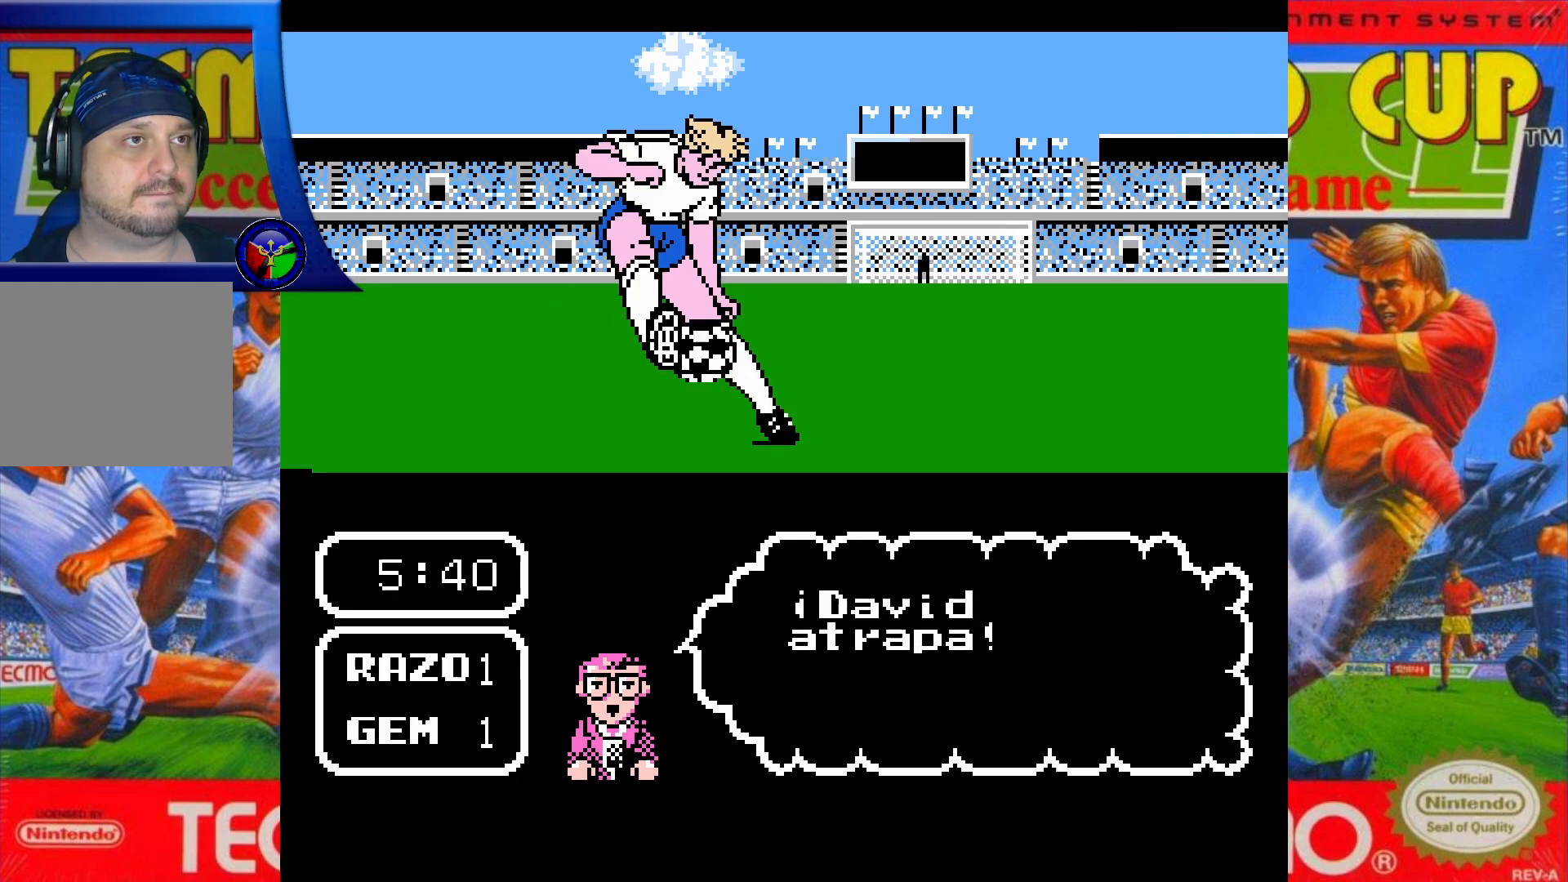
{"buttons": ["DPAD_UP"], "events": [[67, "X", "up"]]}
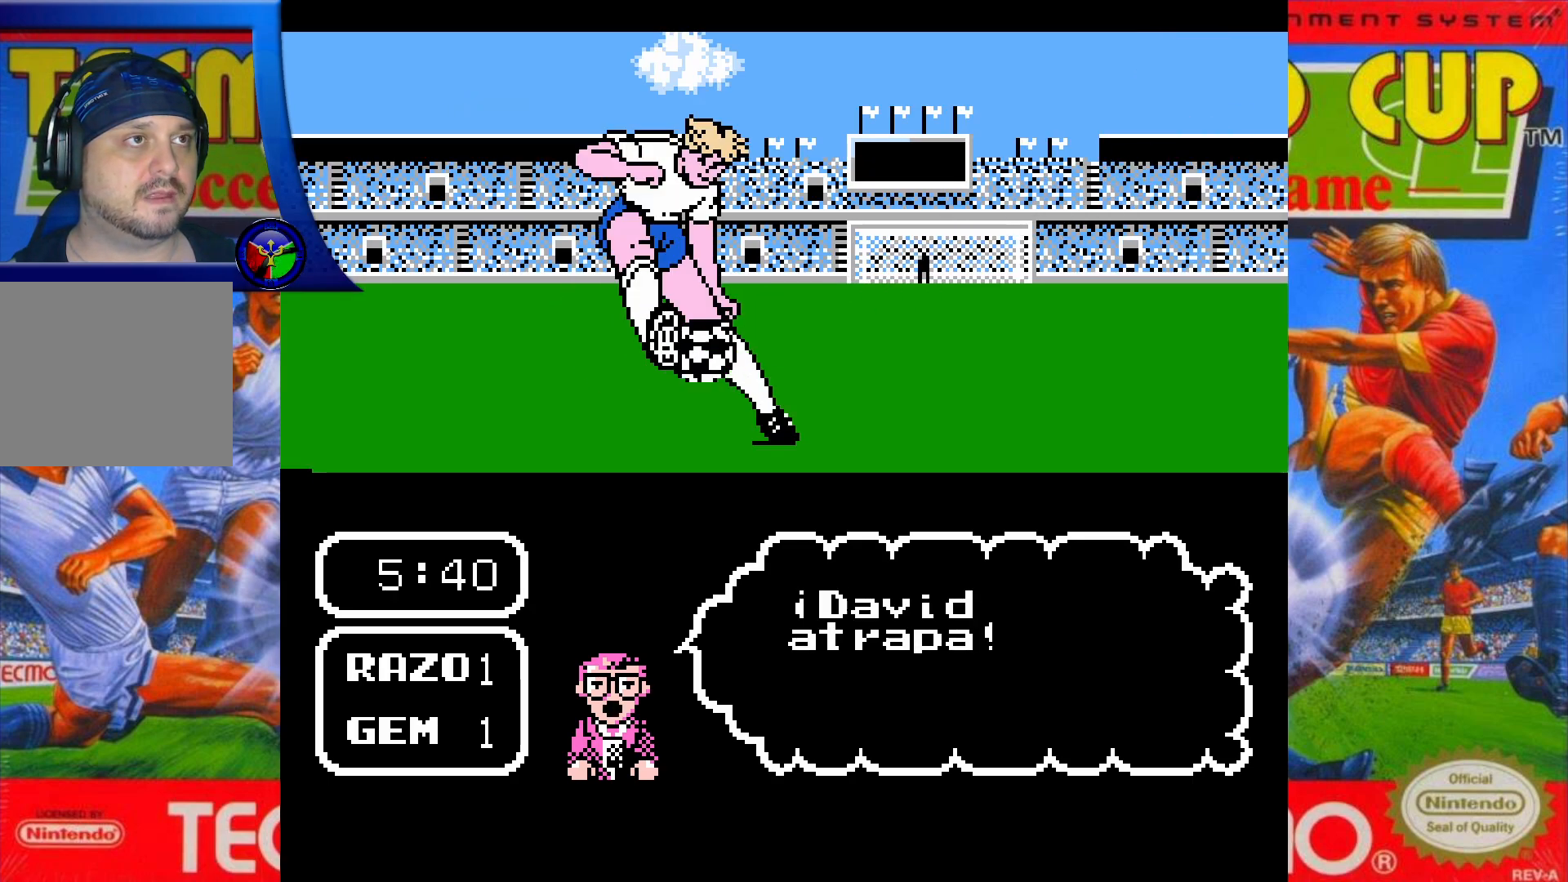
{"buttons": ["X", "DPAD_UP"], "events": [[450, "X", "down"]]}
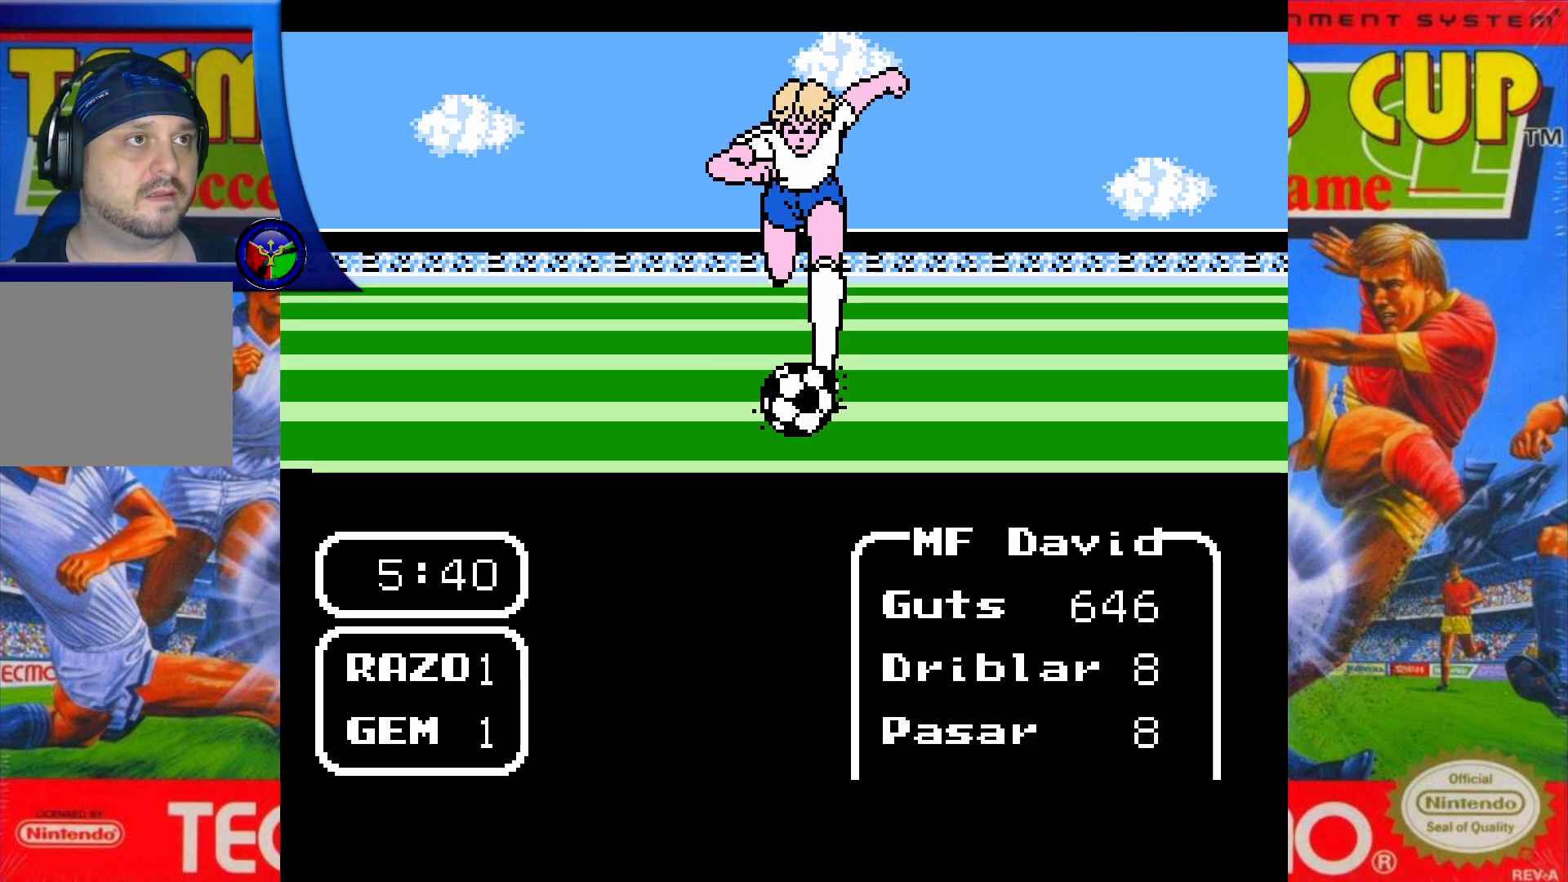
{"buttons": [], "events": [[83, "X", "up"], [400, "DPAD_UP", "up"]]}
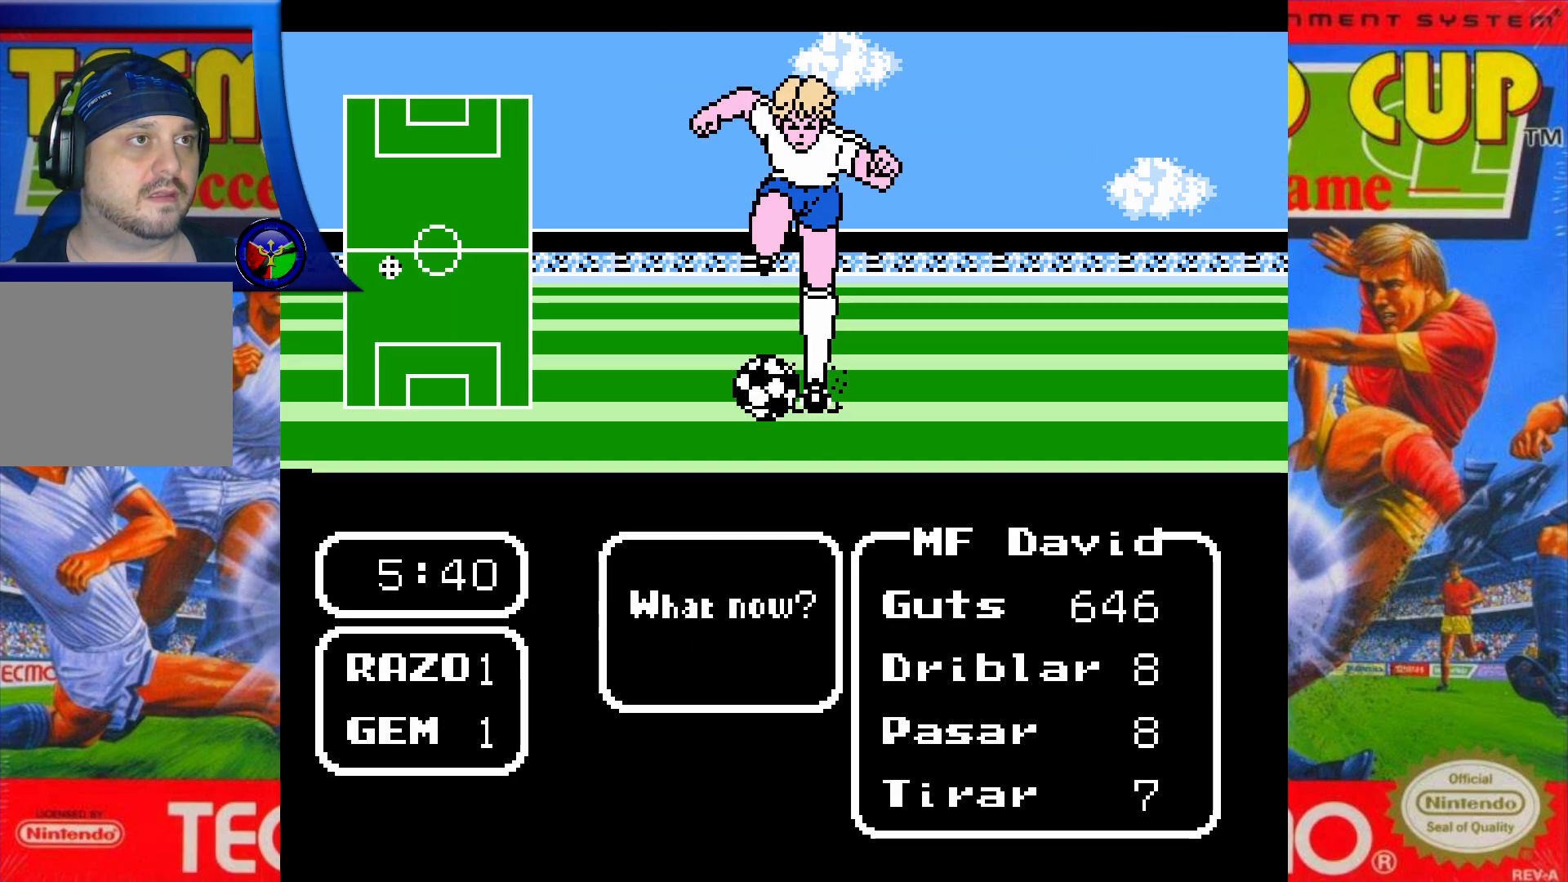
{"buttons": [], "events": [[183, "DPAD_LEFT", "down"], [333, "DPAD_LEFT", "up"]]}
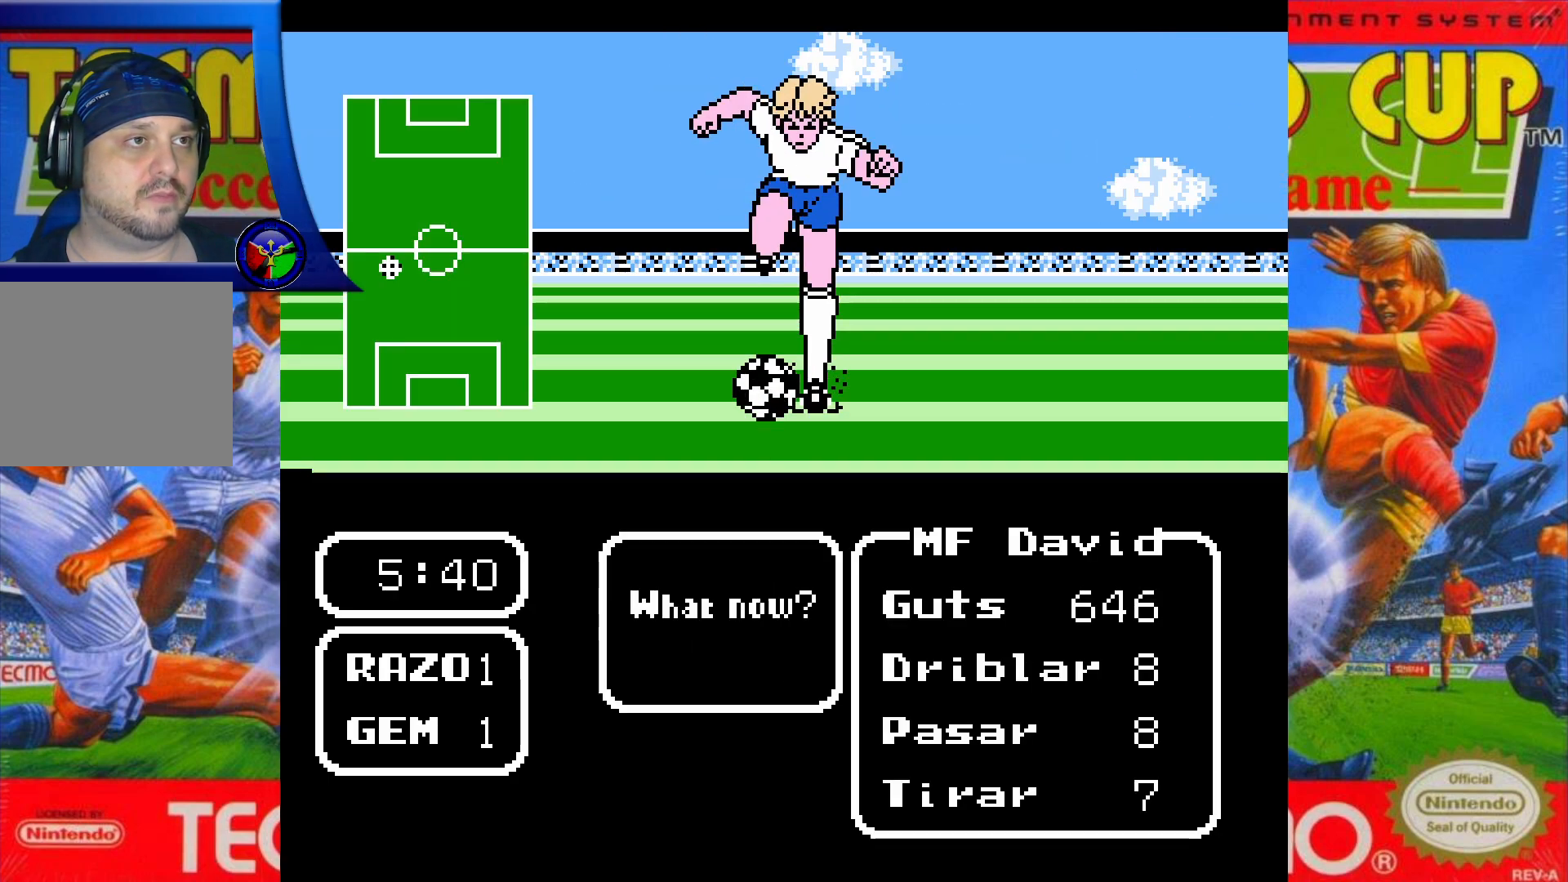
{"buttons": [], "events": [[167, "A", "down"], [267, "A", "up"]]}
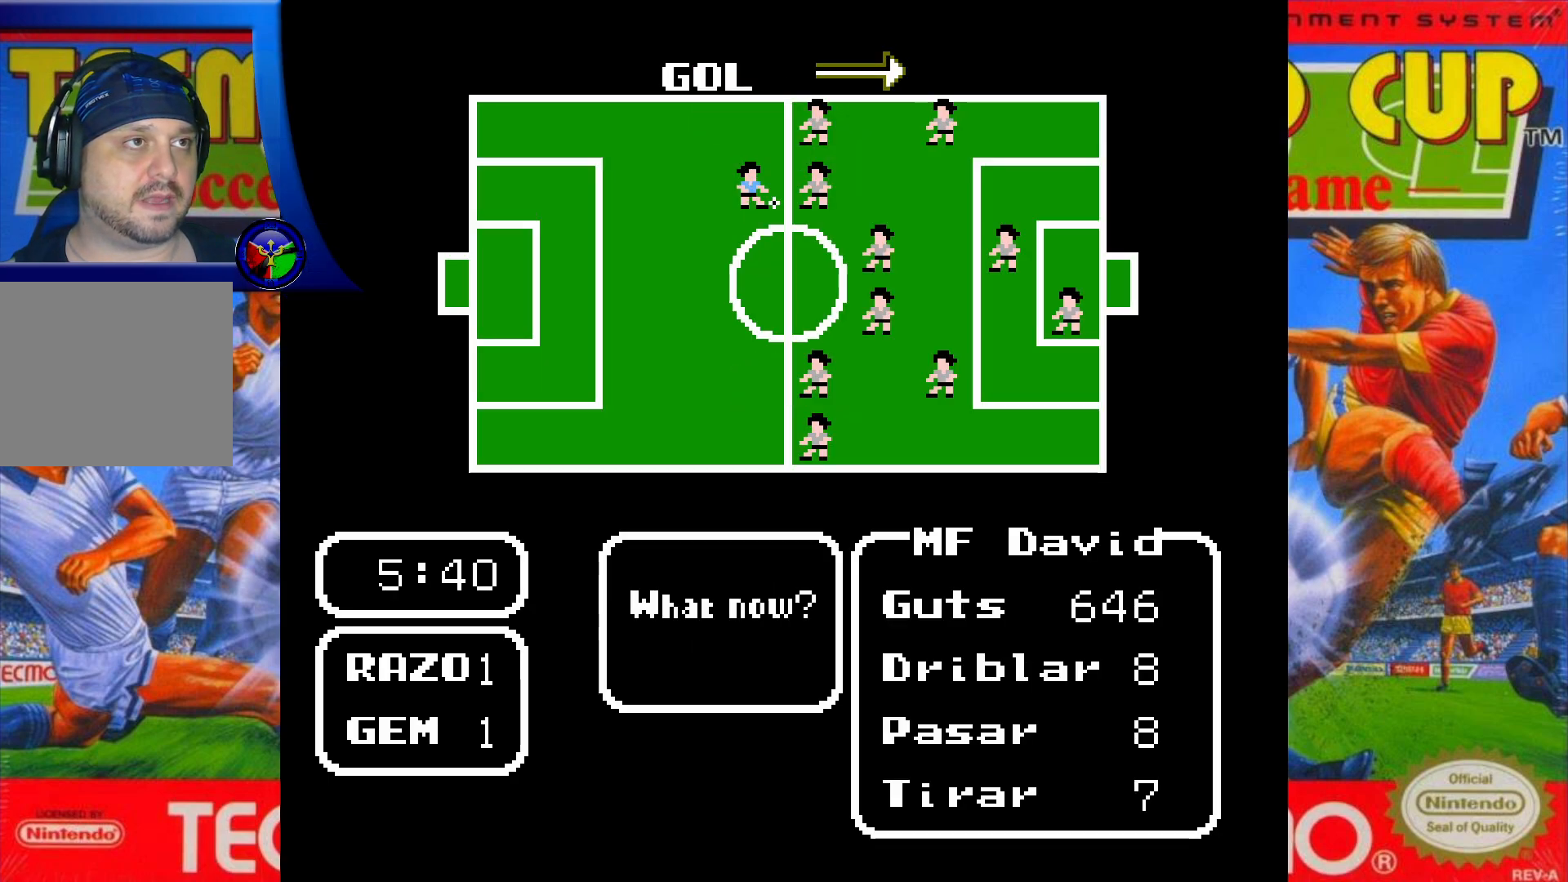
{"buttons": ["DPAD_DOWN"], "events": [[483, "DPAD_DOWN", "down"]]}
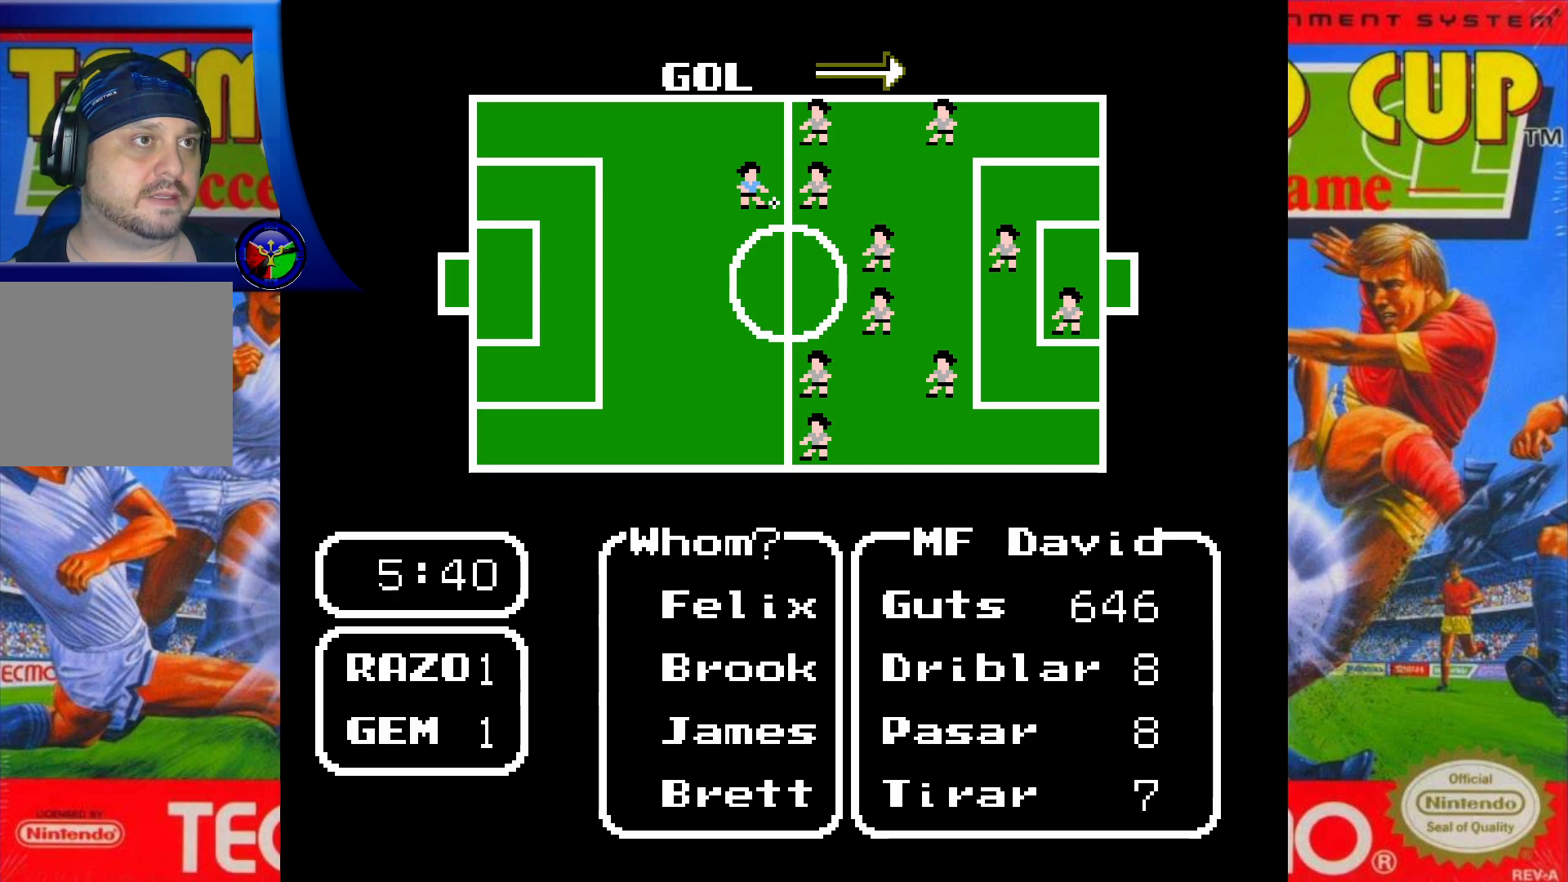
{"buttons": [], "events": [[167, "DPAD_DOWN", "up"]]}
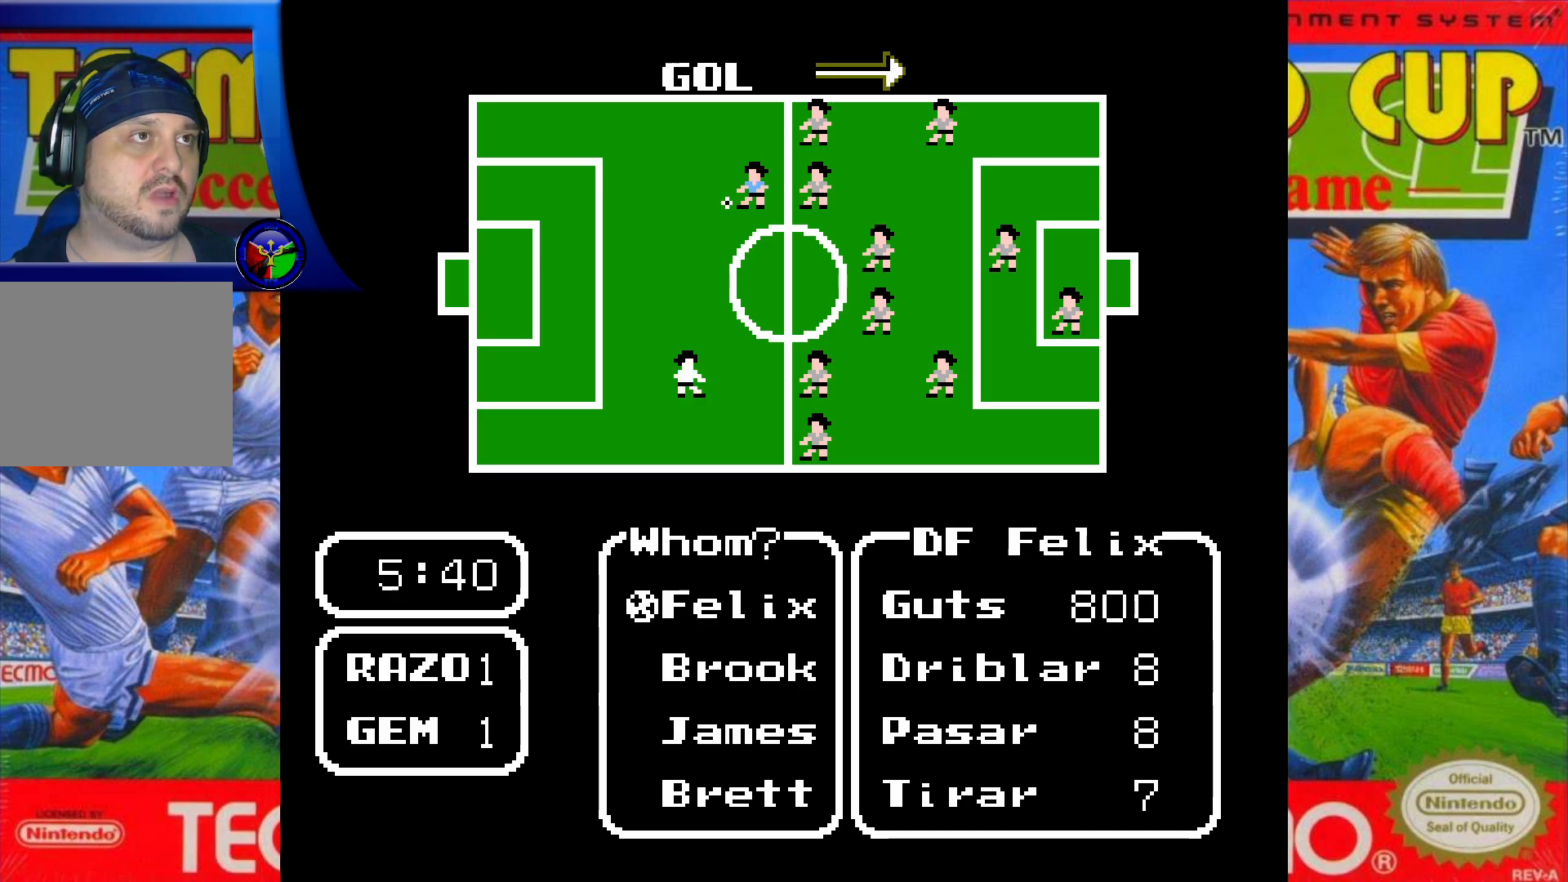
{"buttons": ["DPAD_LEFT"], "events": [[33, "X", "down"], [133, "X", "up"], [450, "DPAD_LEFT", "down"]]}
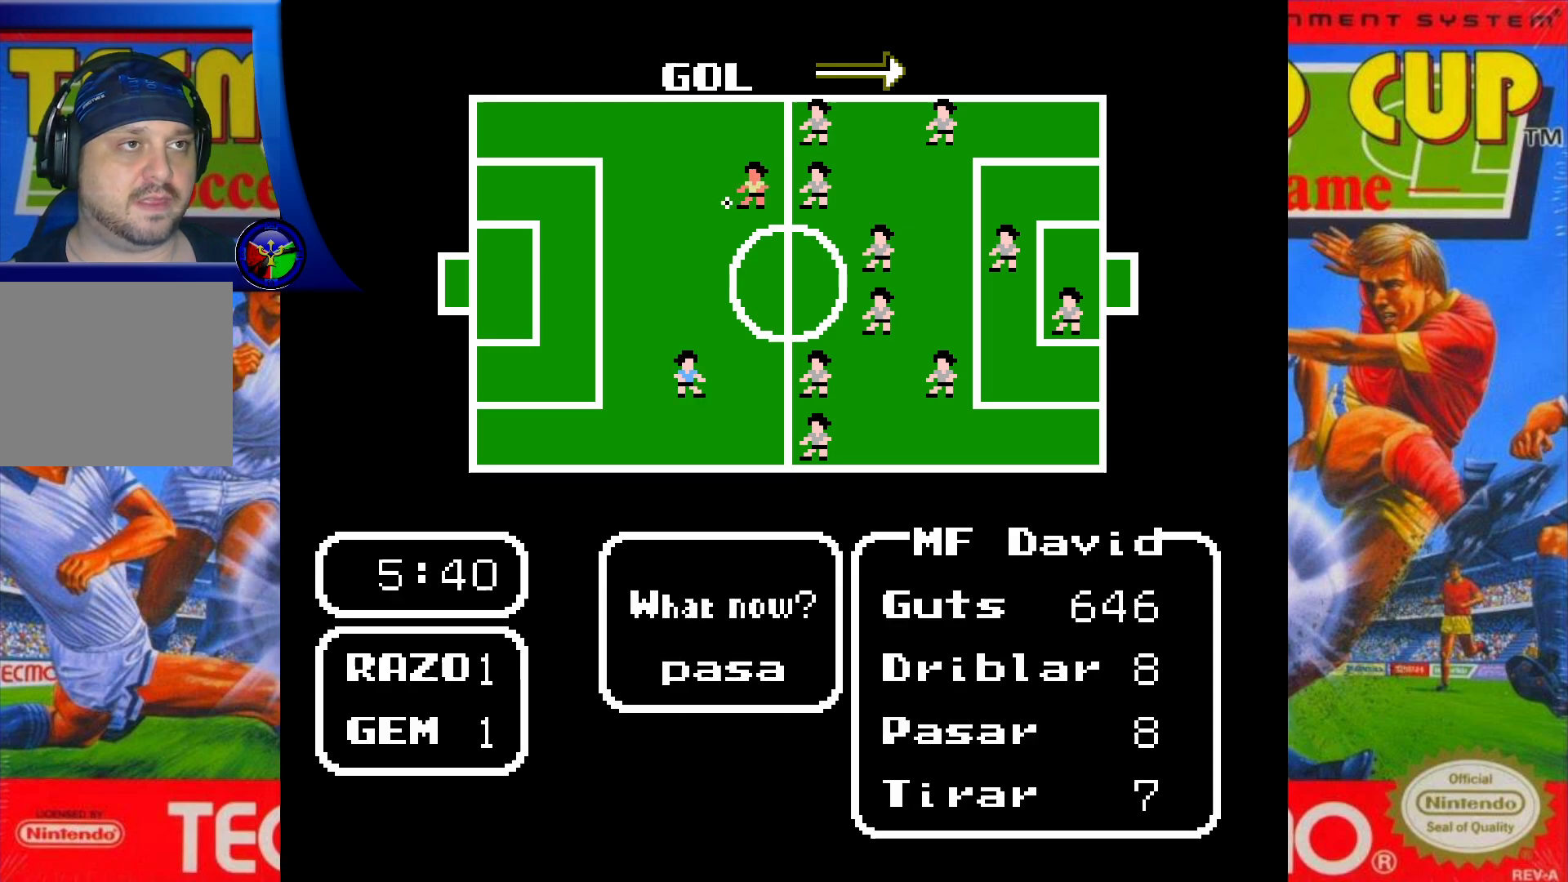
{"buttons": [], "events": [[100, "DPAD_LEFT", "up"], [283, "A", "down"], [367, "A", "up"]]}
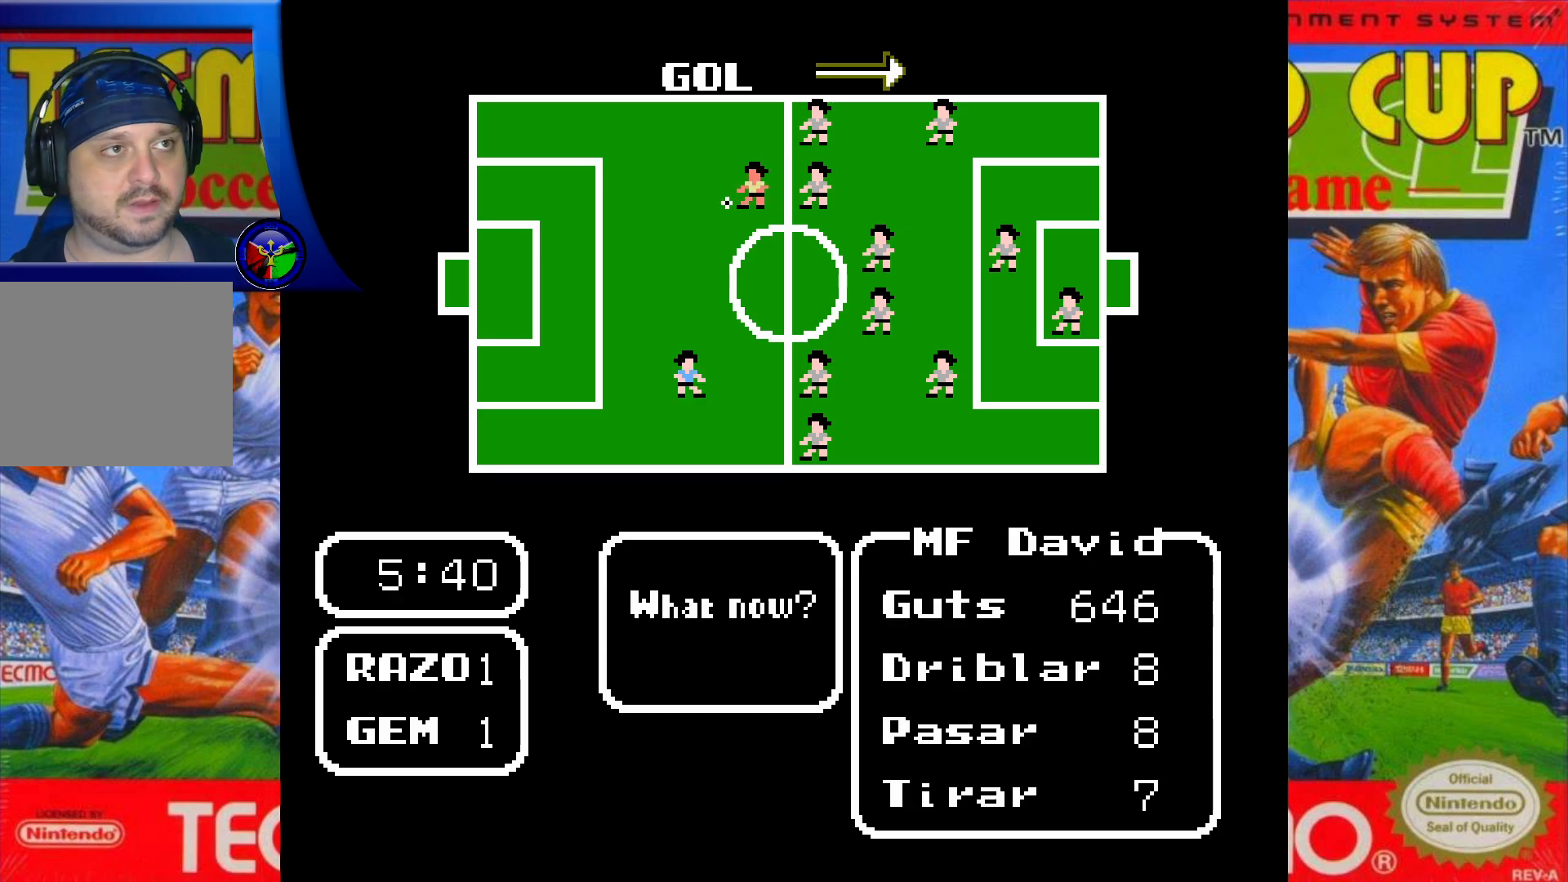
{"buttons": ["DPAD_DOWN"], "events": [[400, "DPAD_DOWN", "down"]]}
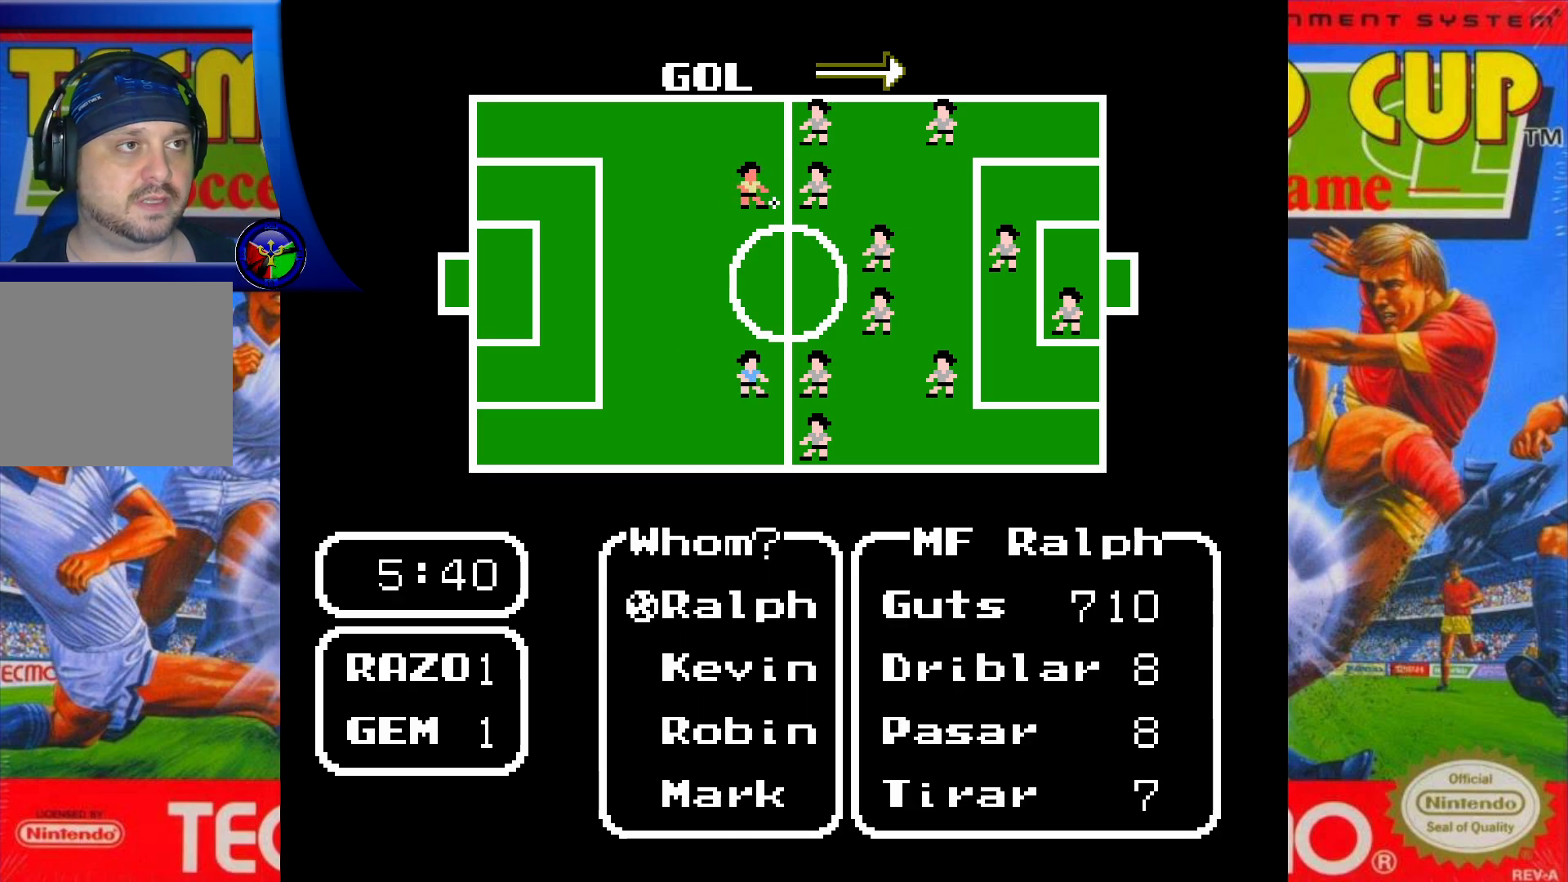
{"buttons": [], "events": [[67, "DPAD_DOWN", "up"], [150, "DPAD_DOWN", "down"], [267, "DPAD_DOWN", "up"], [333, "DPAD_DOWN", "down"], [467, "DPAD_DOWN", "up"]]}
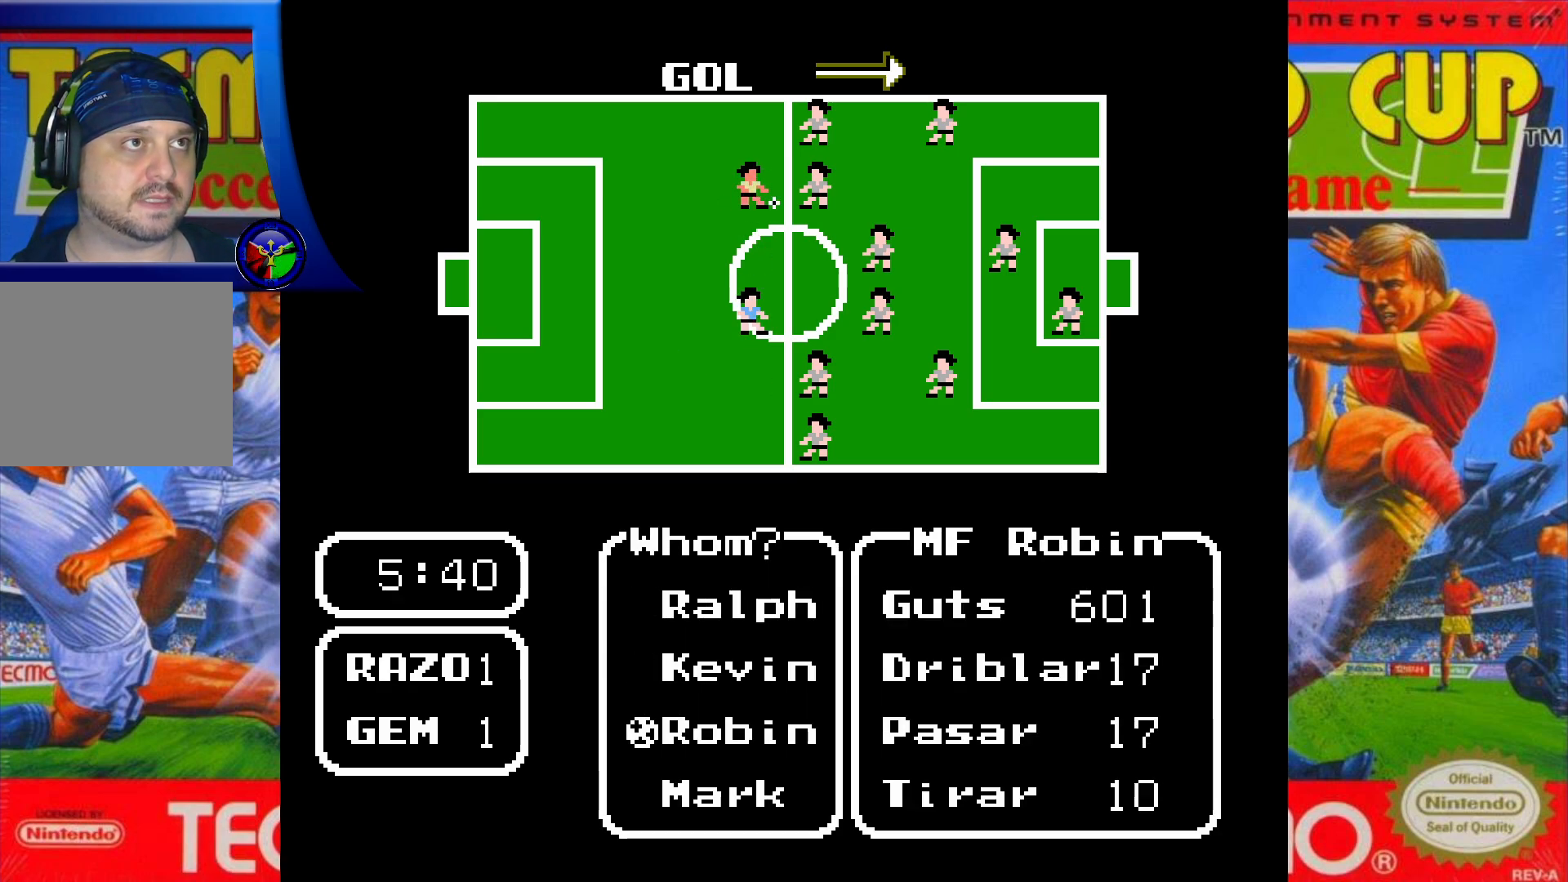
{"buttons": [], "events": [[267, "A", "down"], [417, "A", "up"]]}
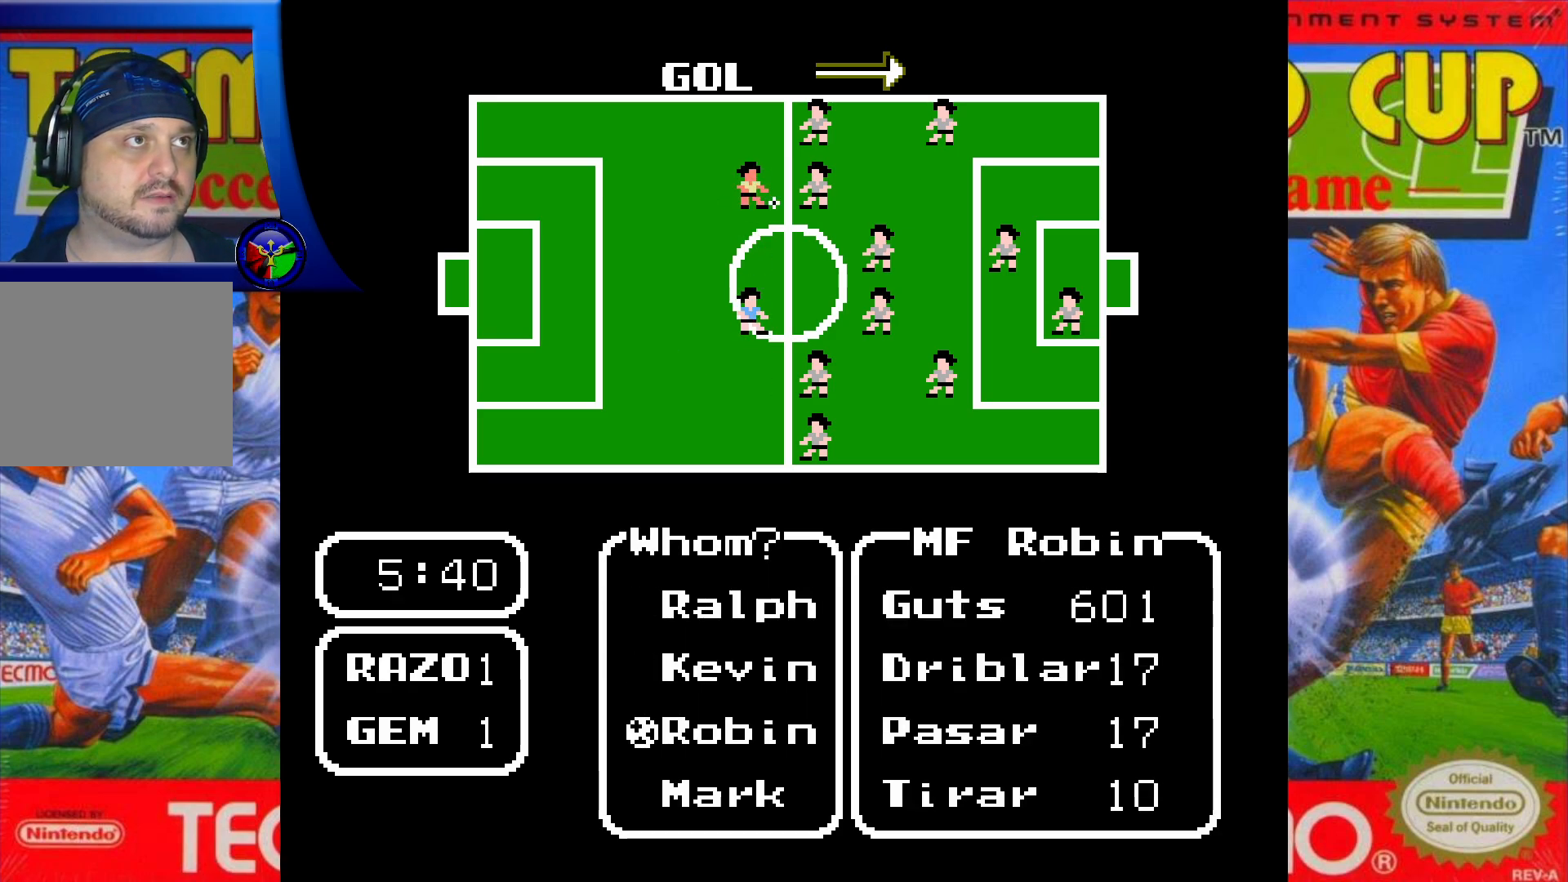
{"buttons": [], "events": []}
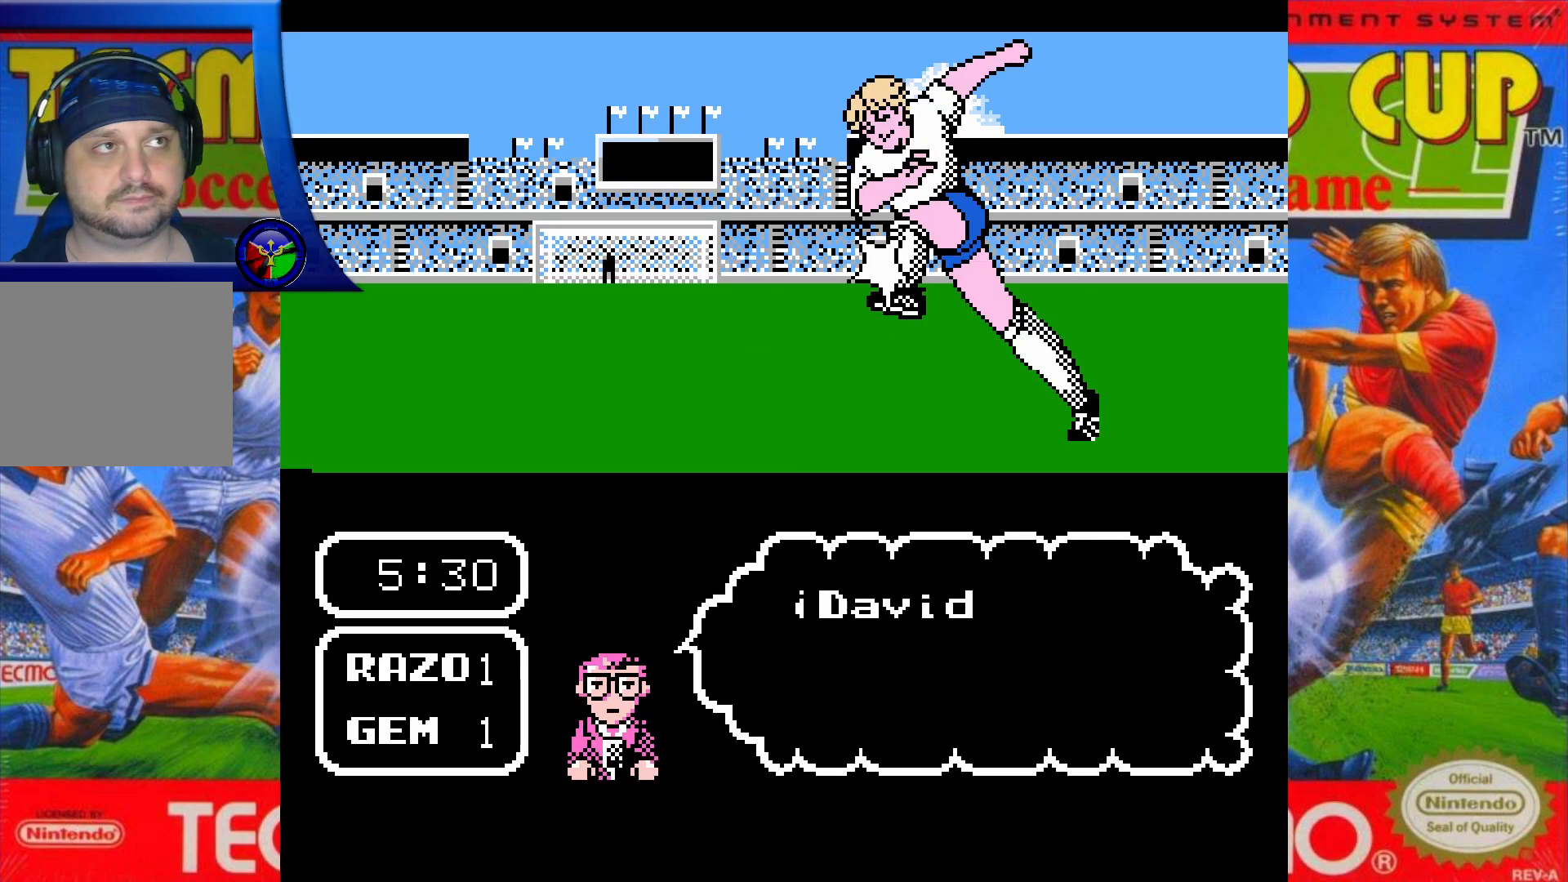
{"buttons": [], "events": []}
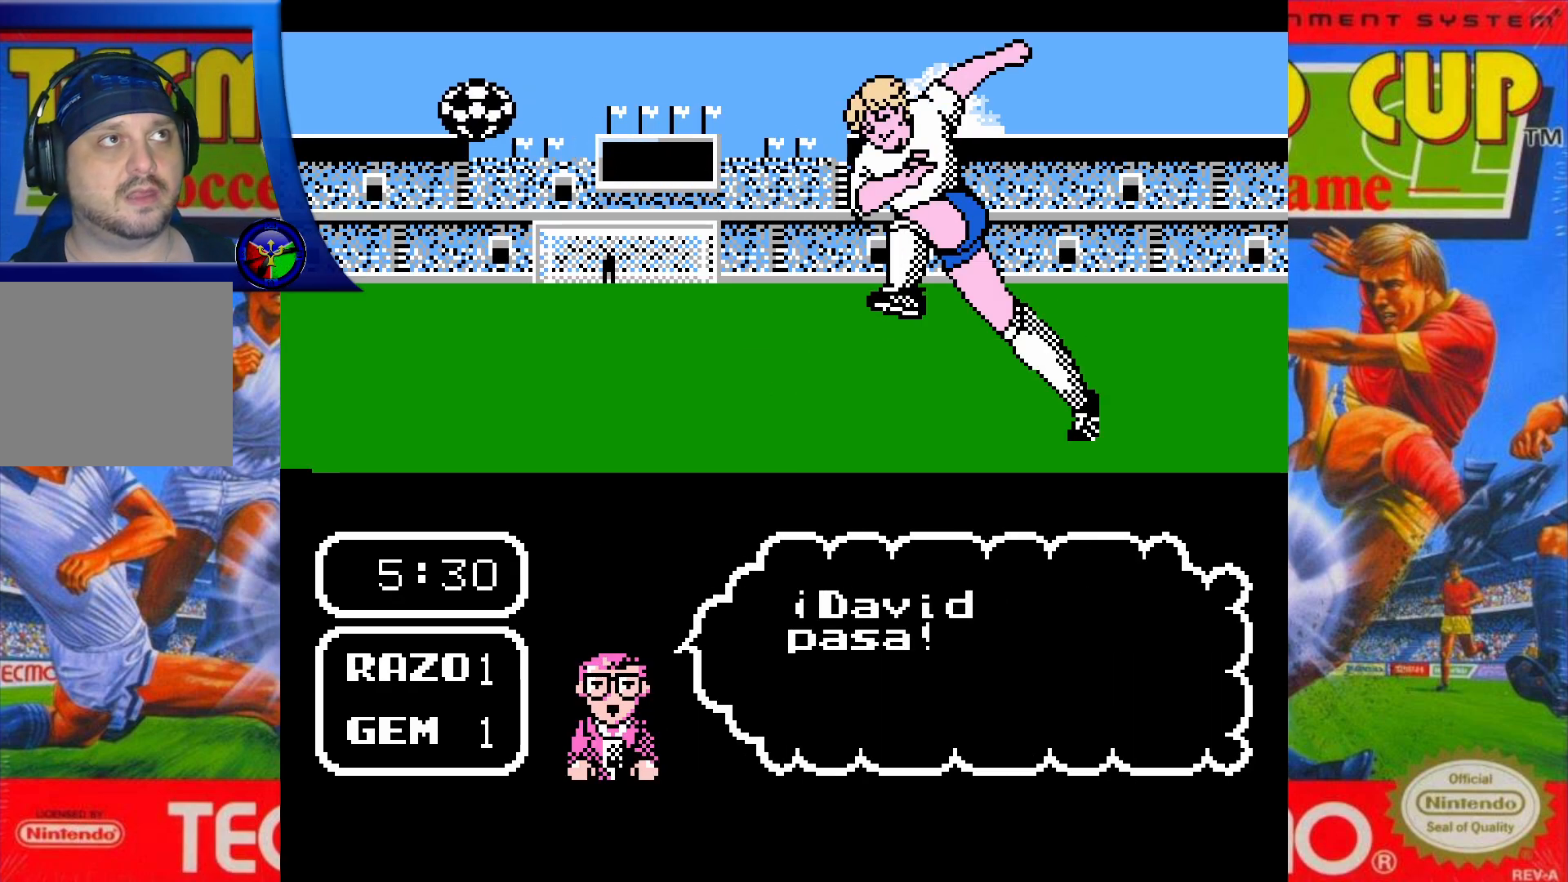
{"buttons": ["DPAD_UP"], "events": [[267, "DPAD_UP", "down"]]}
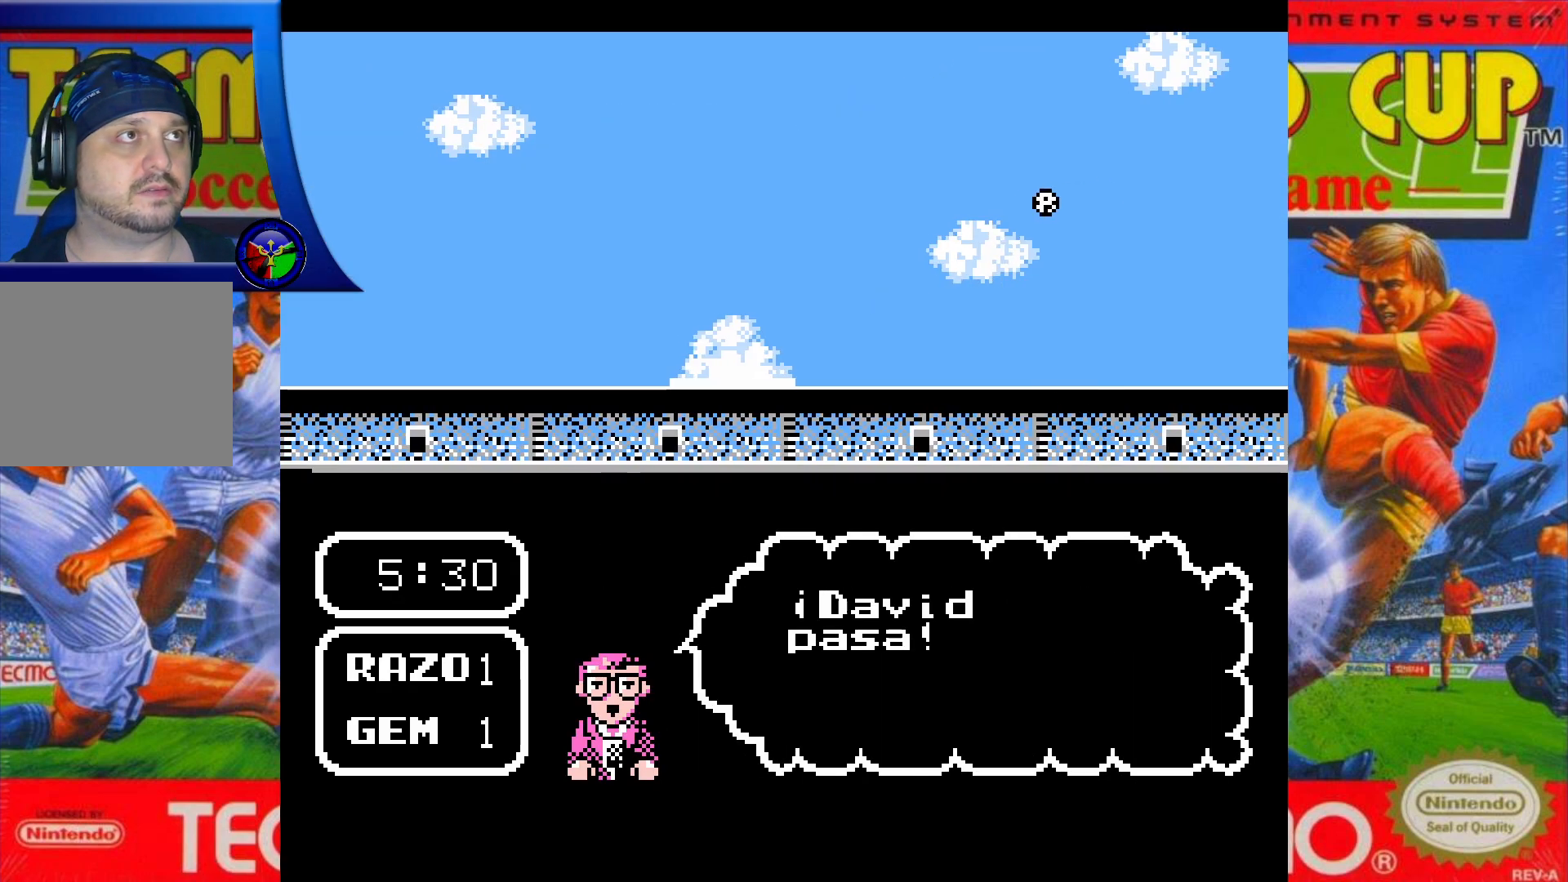
{"buttons": ["DPAD_UP"], "events": []}
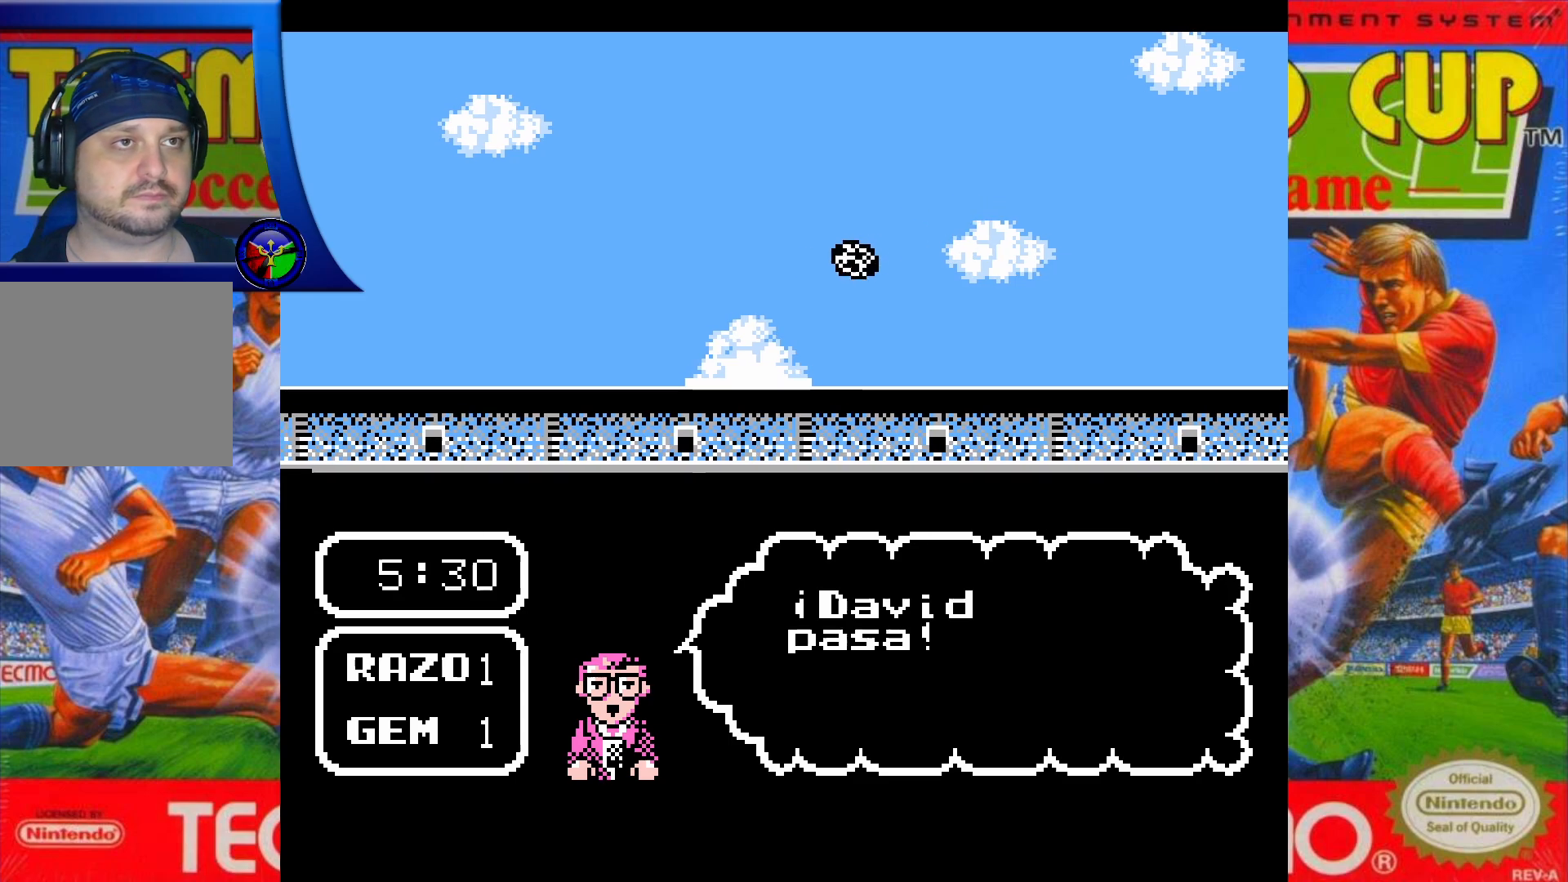
{"buttons": ["DPAD_UP"], "events": []}
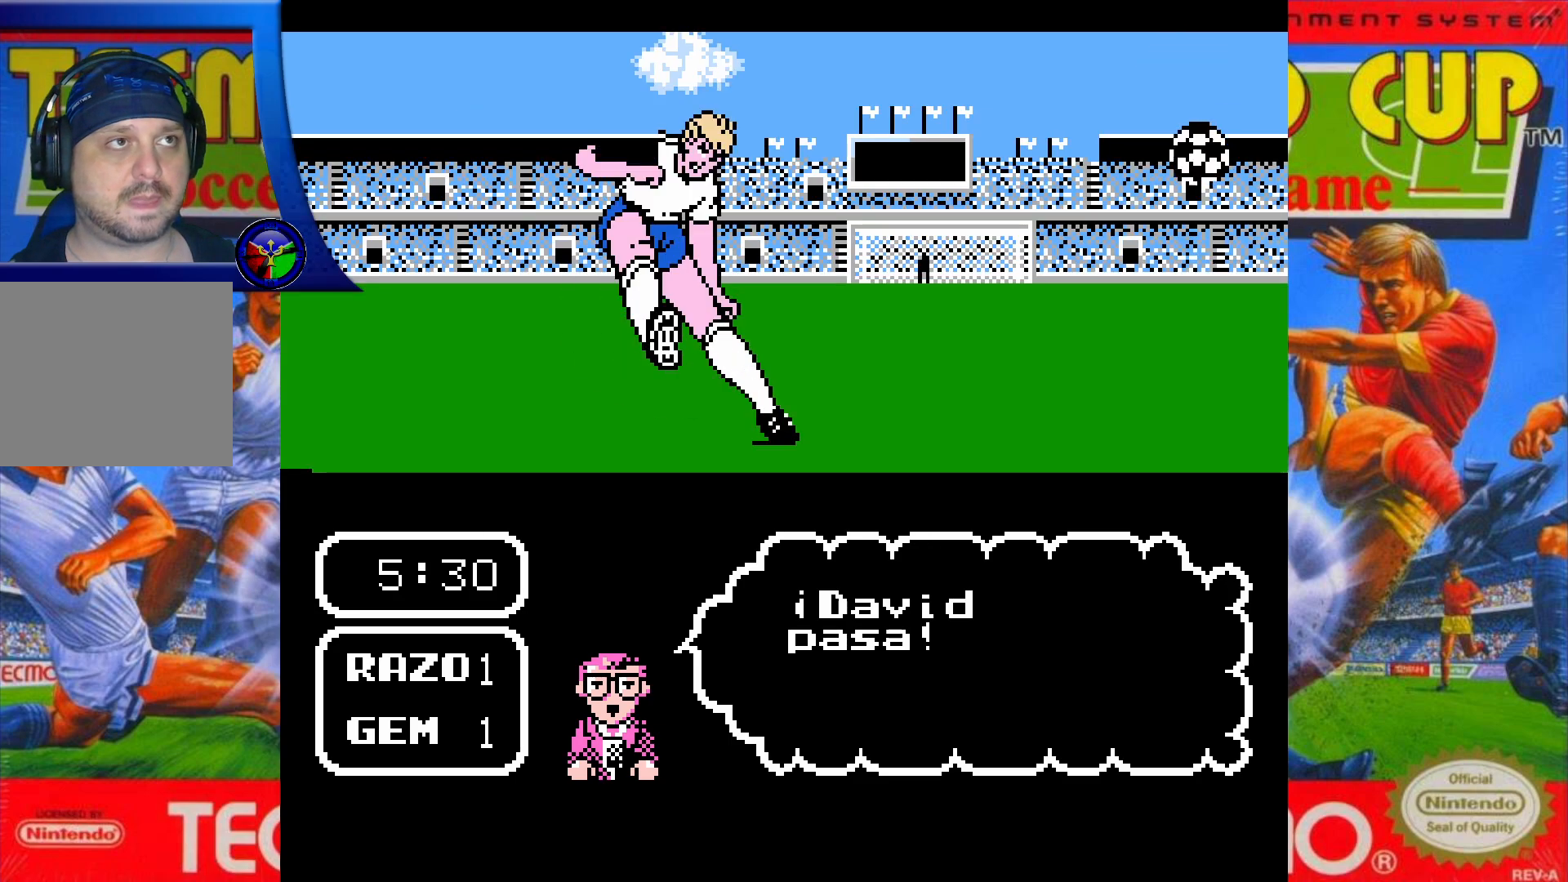
{"buttons": ["DPAD_UP"], "events": []}